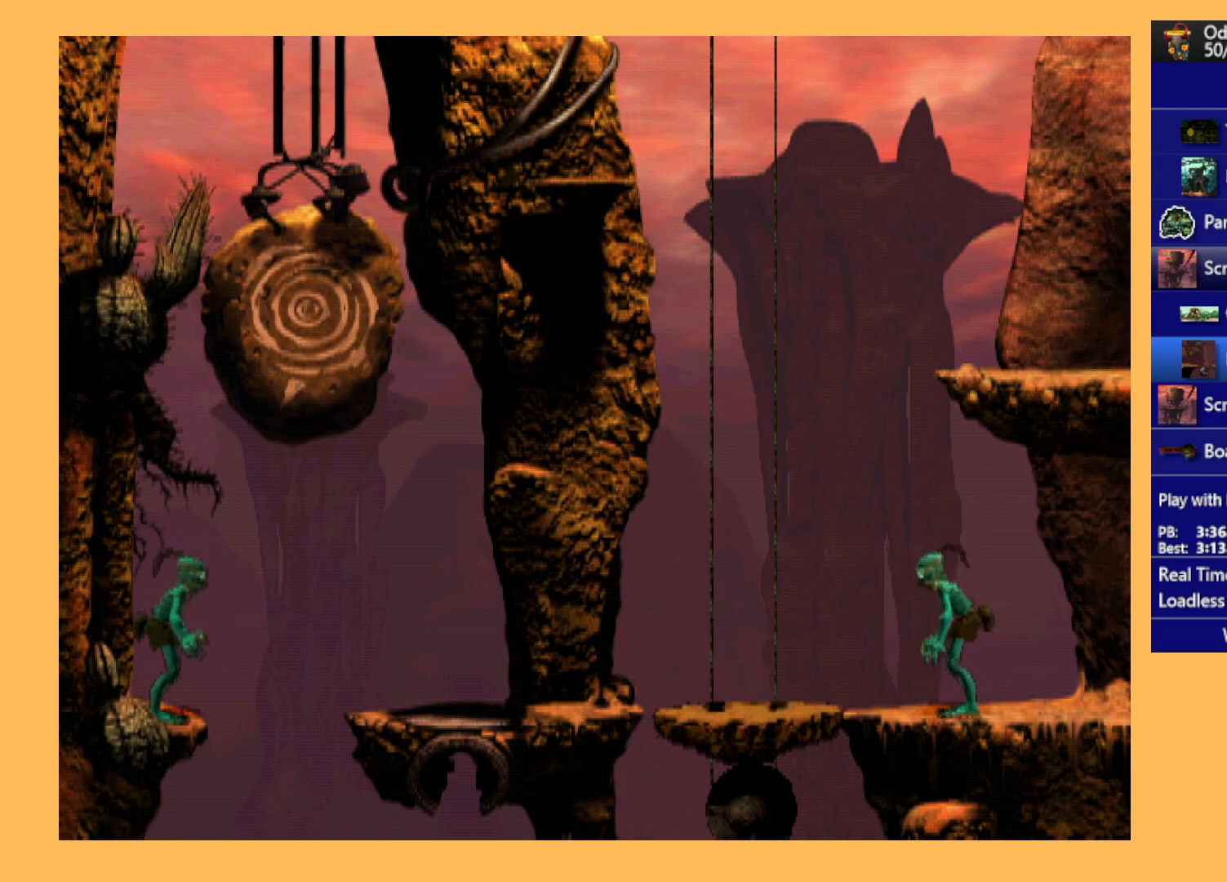
Gameplay with a controller (Xbox layout); each line is a JSON object with the inputs held at the frame after it. "events" lists button and stick changes between this image and that frame as [ms after this image, input, new state], when the widget could be followed in between. Not read: right_stick.
{"buttons": ["Y", "L2"], "left_stick": "center", "events": [[167, "A", "up"], [500, "Y", "down"]]}
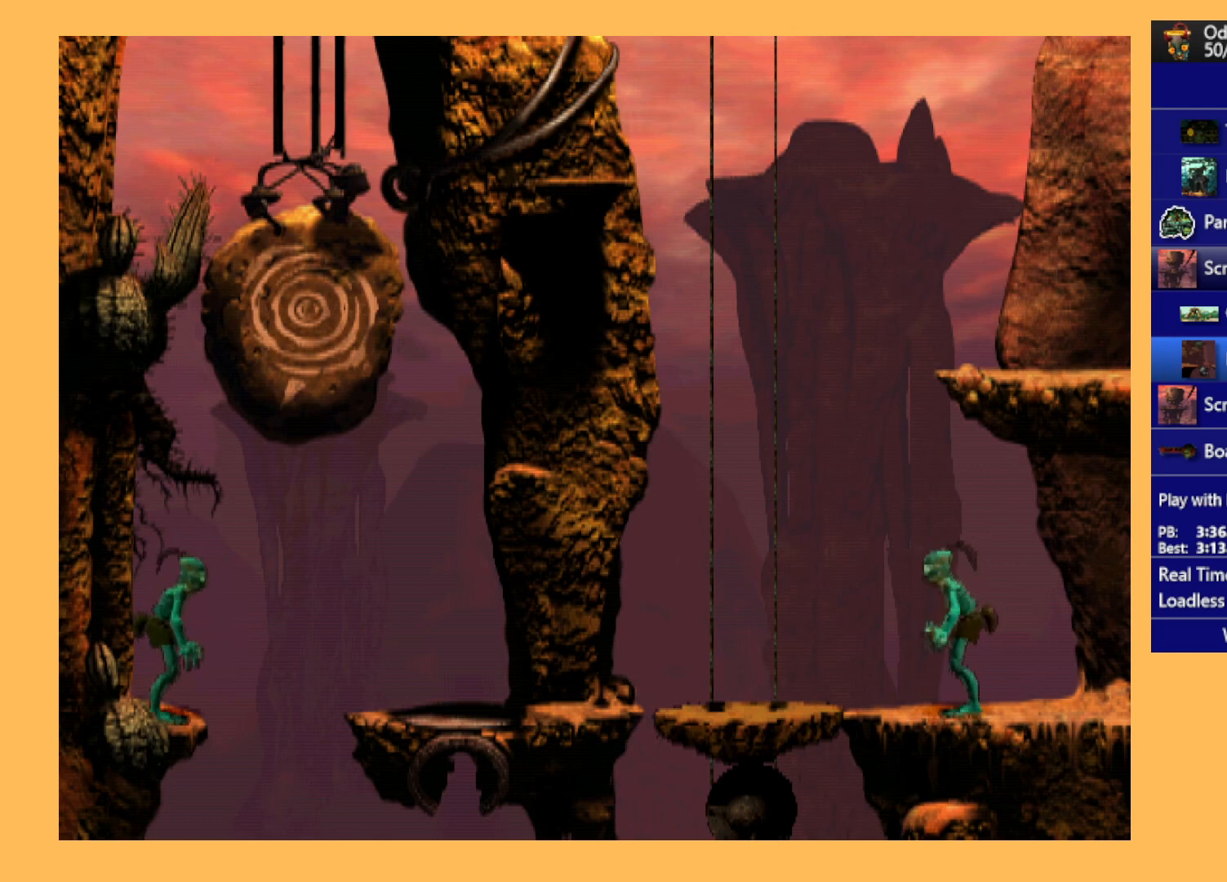
{"buttons": ["A", "L2"], "left_stick": "center", "events": [[167, "Y", "up"], [433, "A", "down"]]}
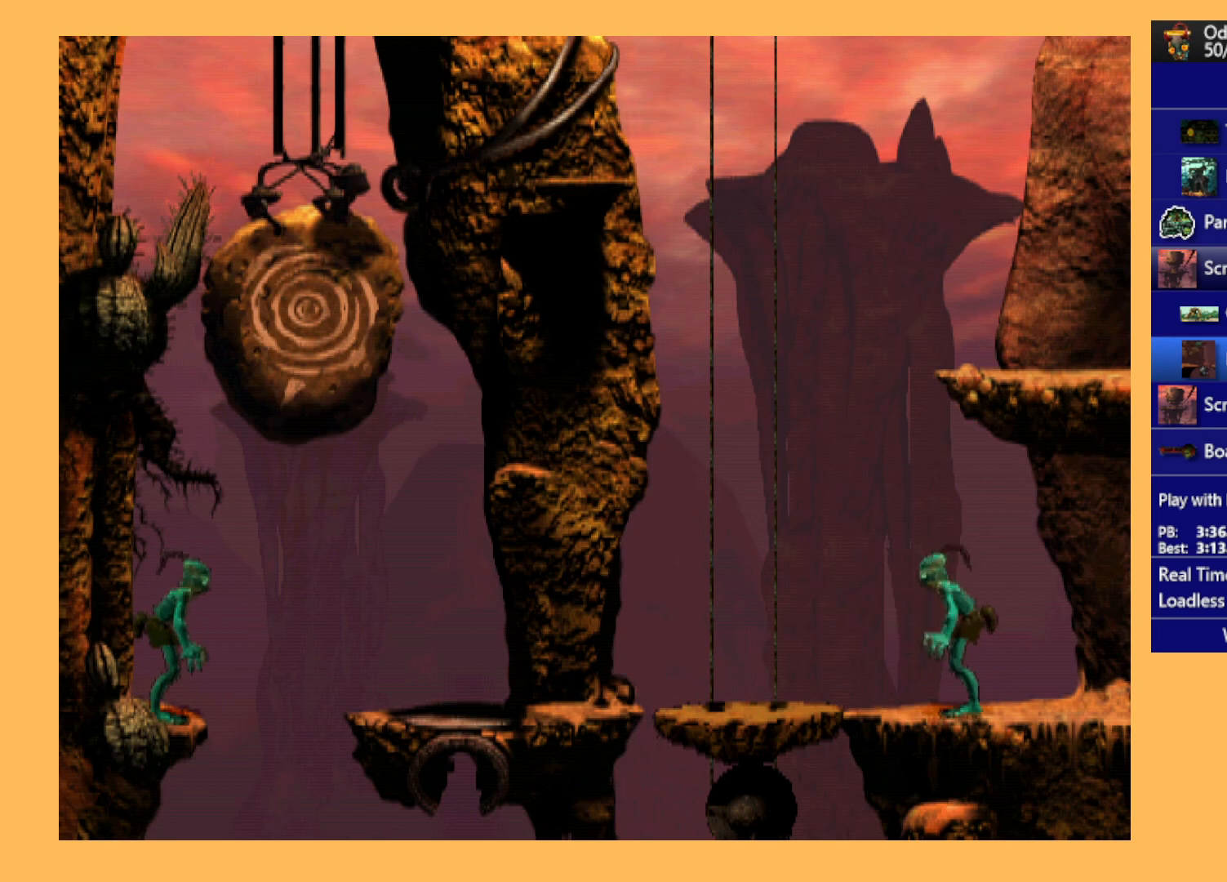
{"buttons": ["B", "L2"], "left_stick": "center", "events": [[133, "A", "up"], [400, "B", "down"]]}
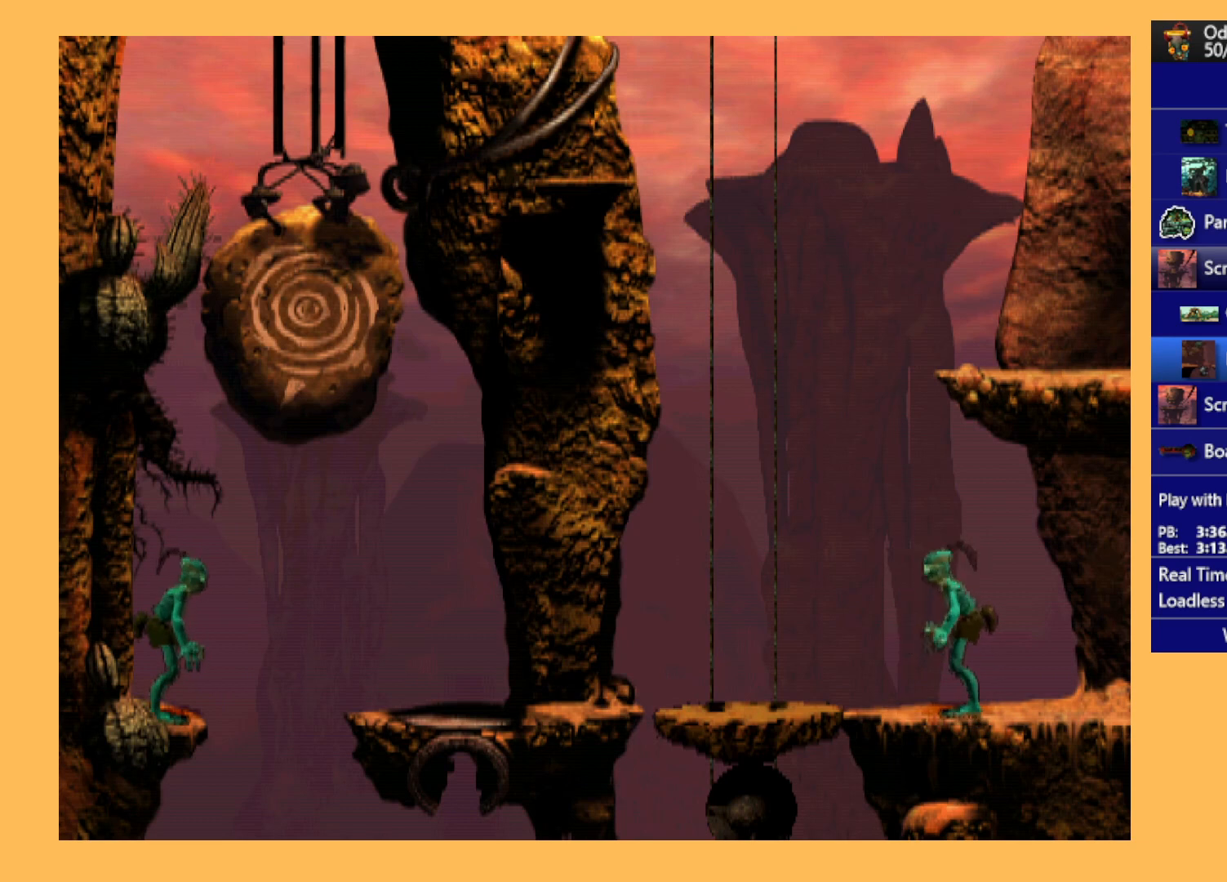
{"buttons": ["DPAD_LEFT"], "left_stick": "center", "events": [[33, "B", "up"], [267, "L2", "up"], [433, "DPAD_LEFT", "down"]]}
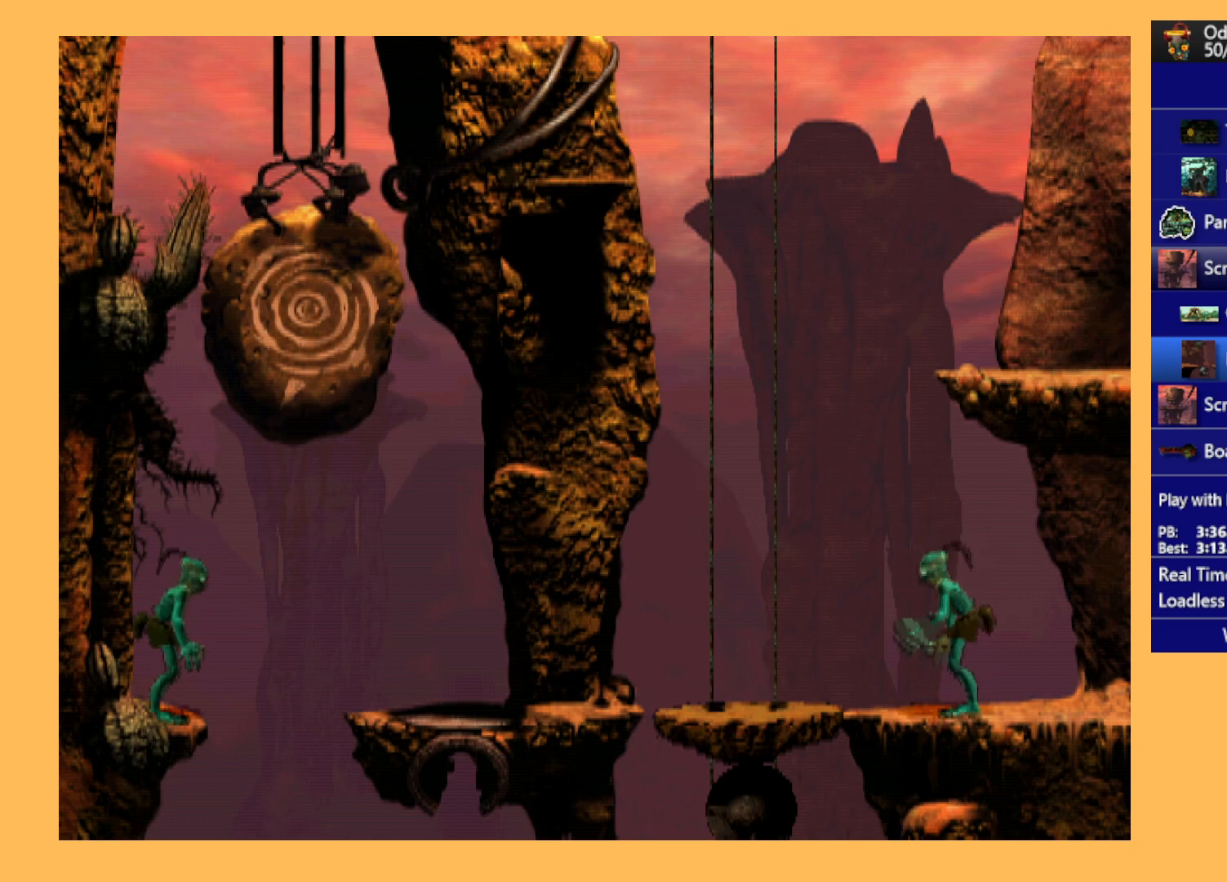
{"buttons": [], "left_stick": "center", "events": [[67, "DPAD_LEFT", "up"], [267, "DPAD_RIGHT", "down"], [400, "DPAD_RIGHT", "up"]]}
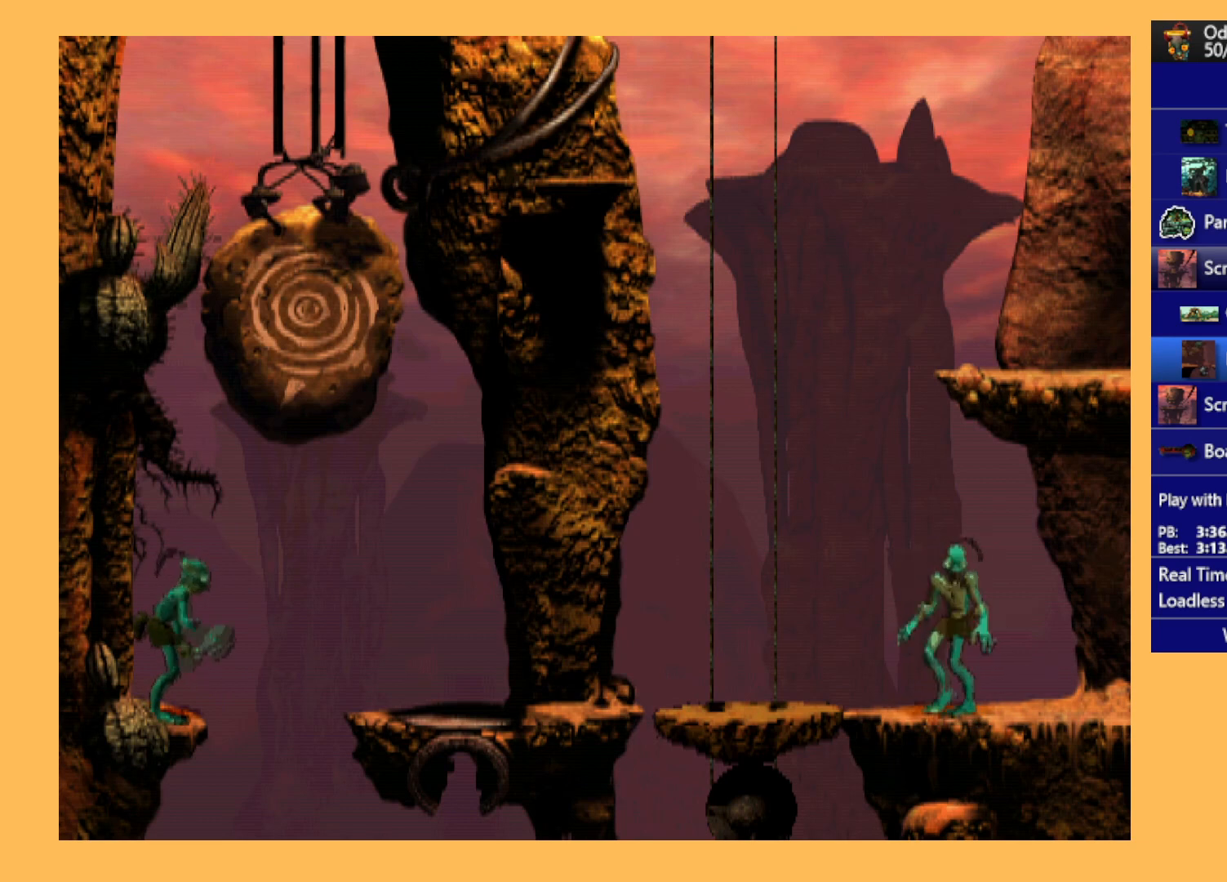
{"buttons": ["DPAD_LEFT"], "left_stick": "center", "events": [[133, "DPAD_LEFT", "down"]]}
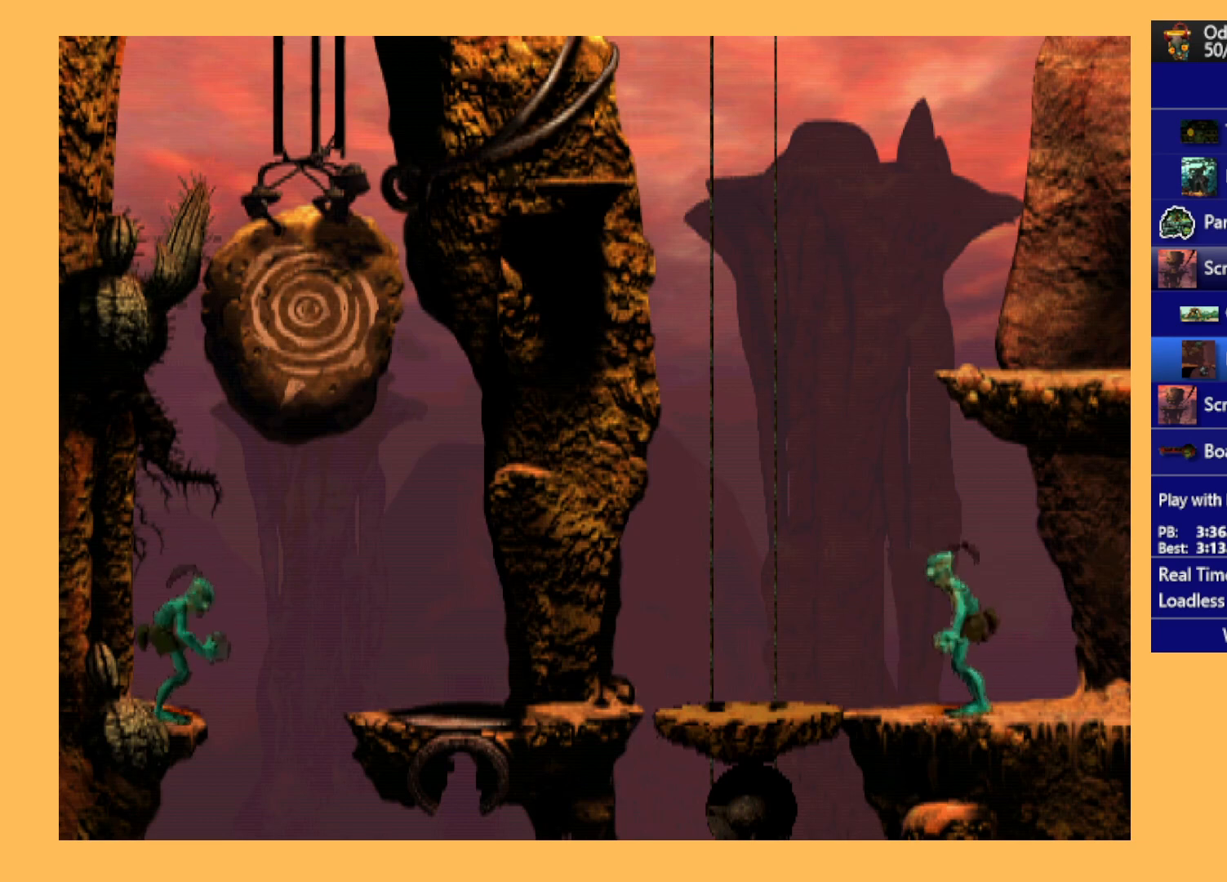
{"buttons": ["DPAD_LEFT"], "left_stick": "center", "events": [[33, "DPAD_LEFT", "up"], [433, "DPAD_LEFT", "down"]]}
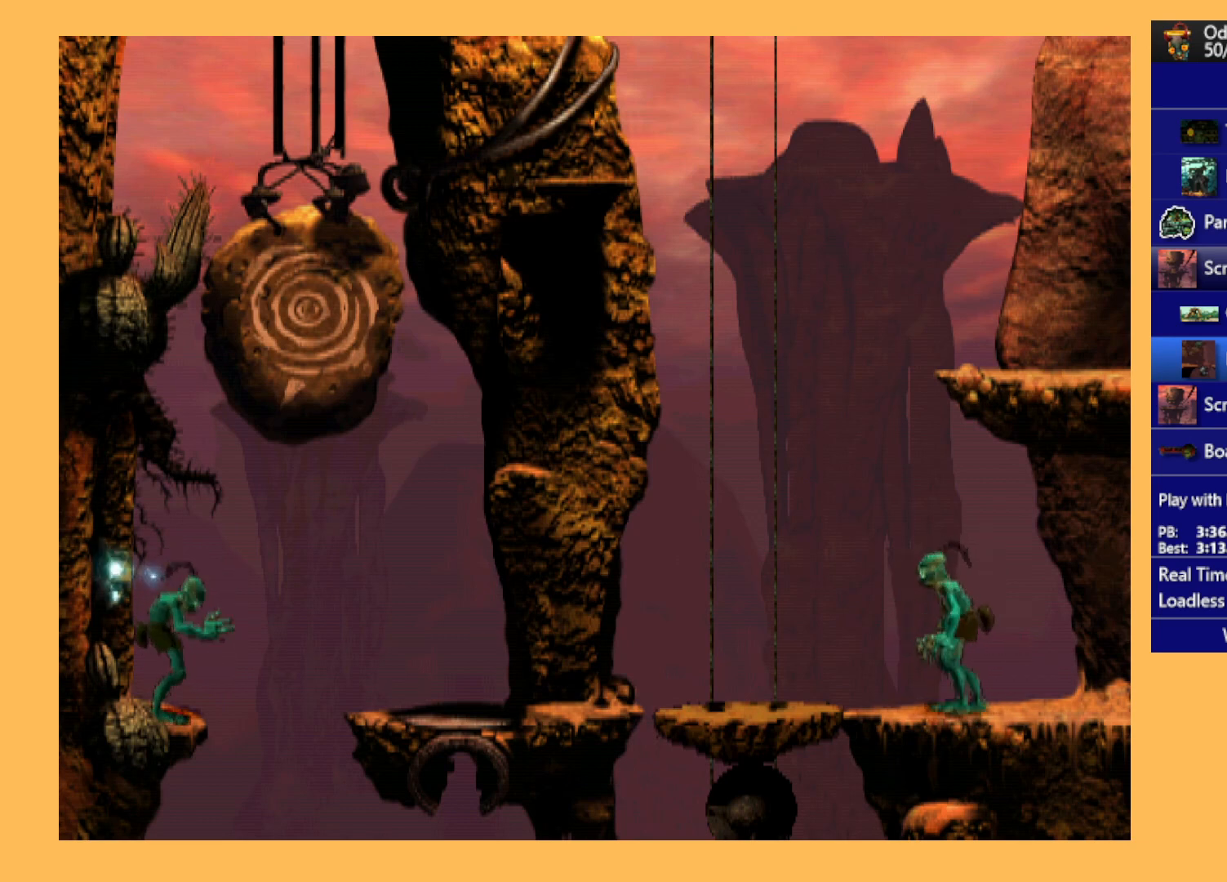
{"buttons": ["R1", "DPAD_RIGHT"], "left_stick": "center", "events": [[67, "DPAD_LEFT", "up"], [167, "DPAD_RIGHT", "down"], [233, "R1", "down"]]}
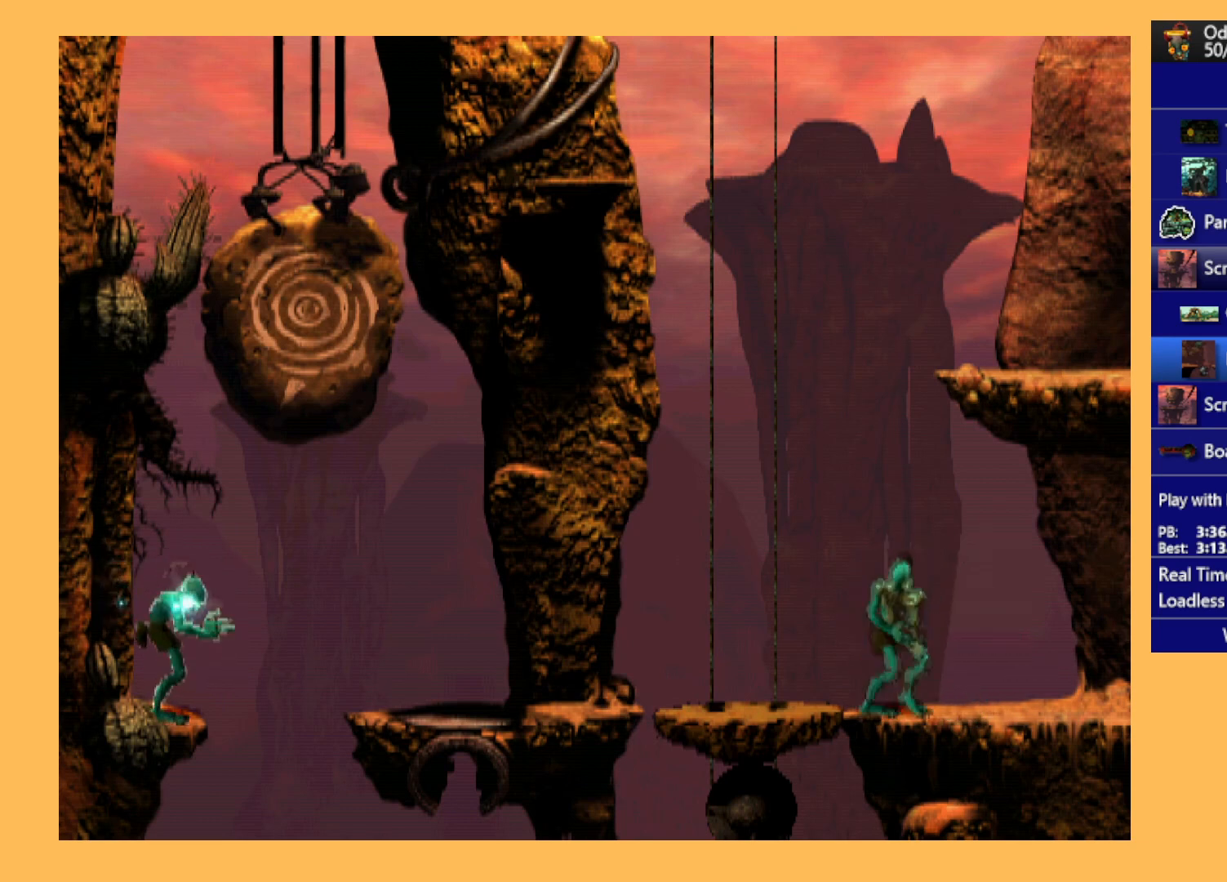
{"buttons": ["R1", "DPAD_RIGHT"], "left_stick": "center", "events": []}
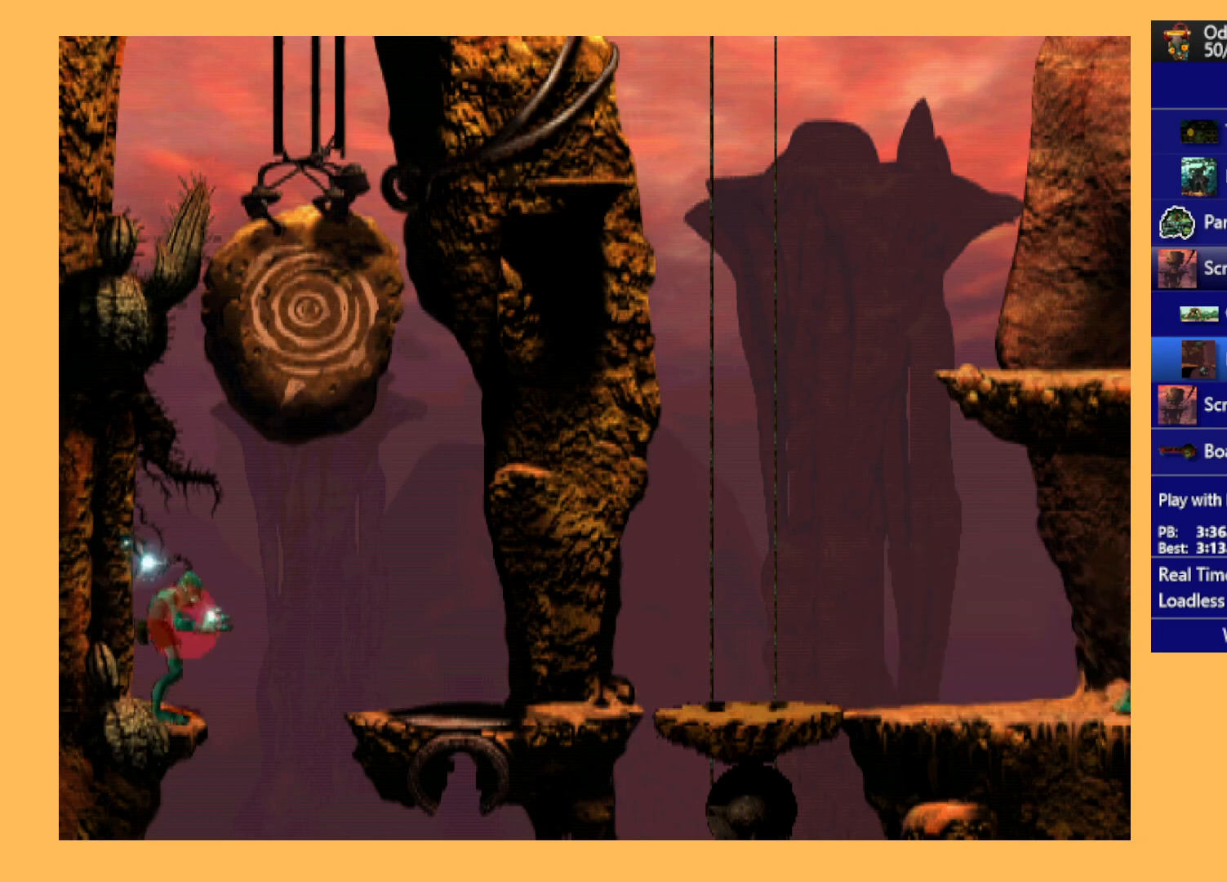
{"buttons": ["DPAD_RIGHT"], "left_stick": "center", "events": [[500, "R1", "up"]]}
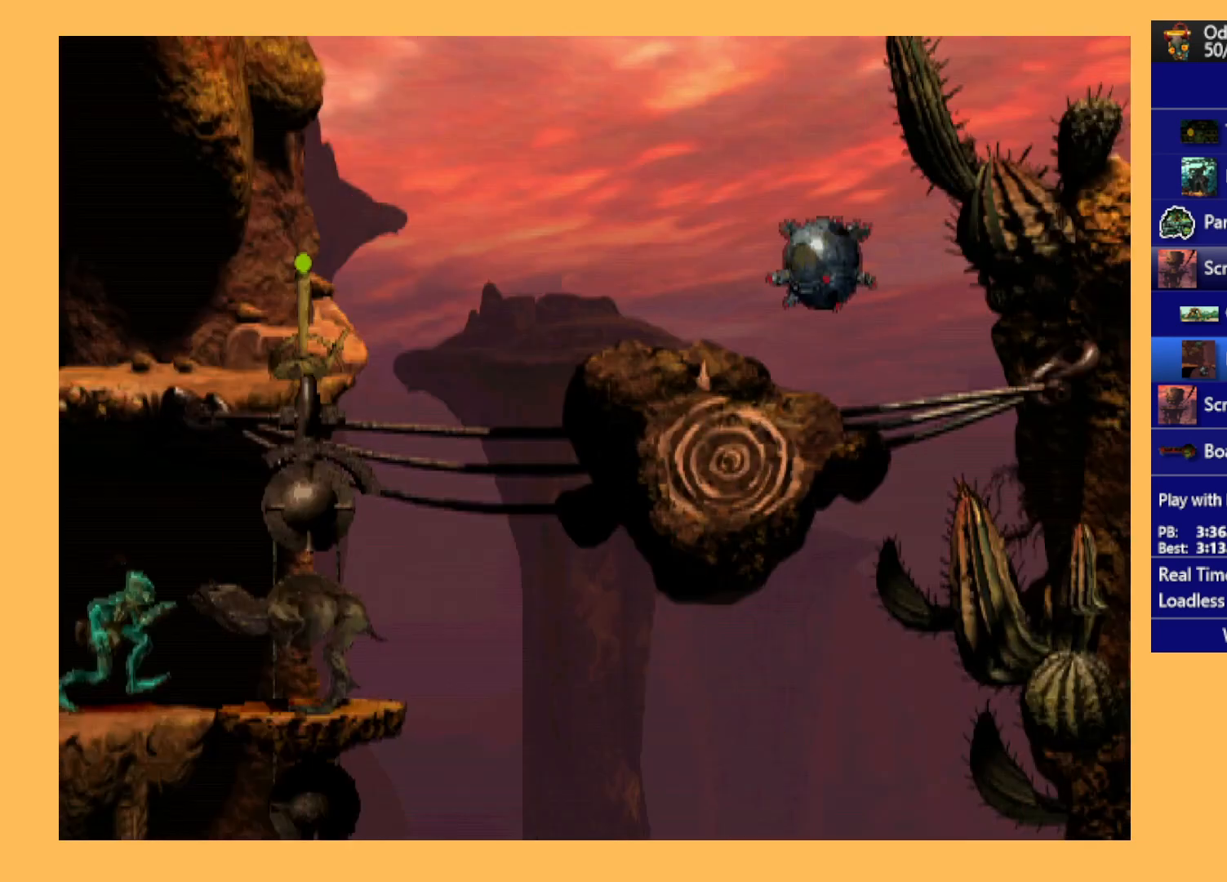
{"buttons": [], "left_stick": "center", "events": [[333, "DPAD_RIGHT", "up"]]}
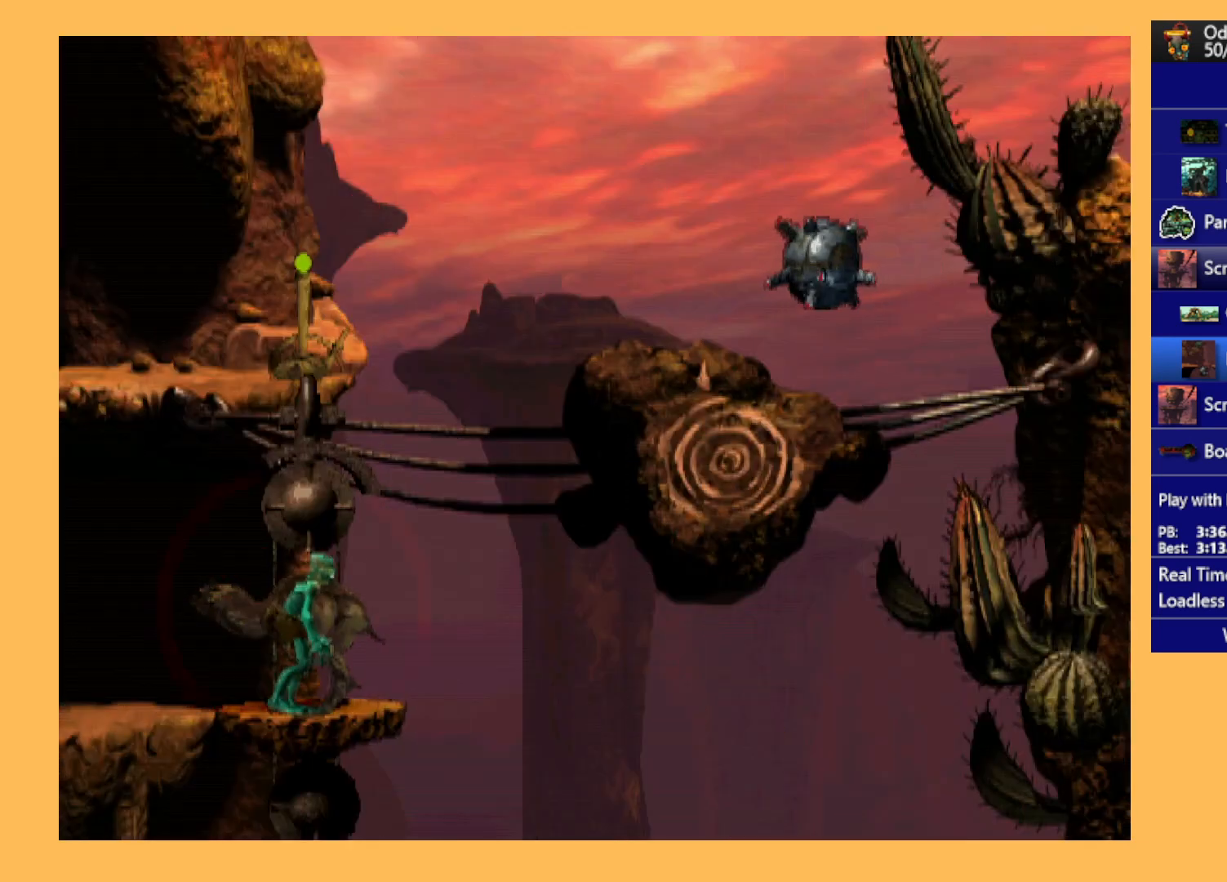
{"buttons": ["DPAD_DOWN"], "left_stick": "center", "events": [[33, "DPAD_DOWN", "down"]]}
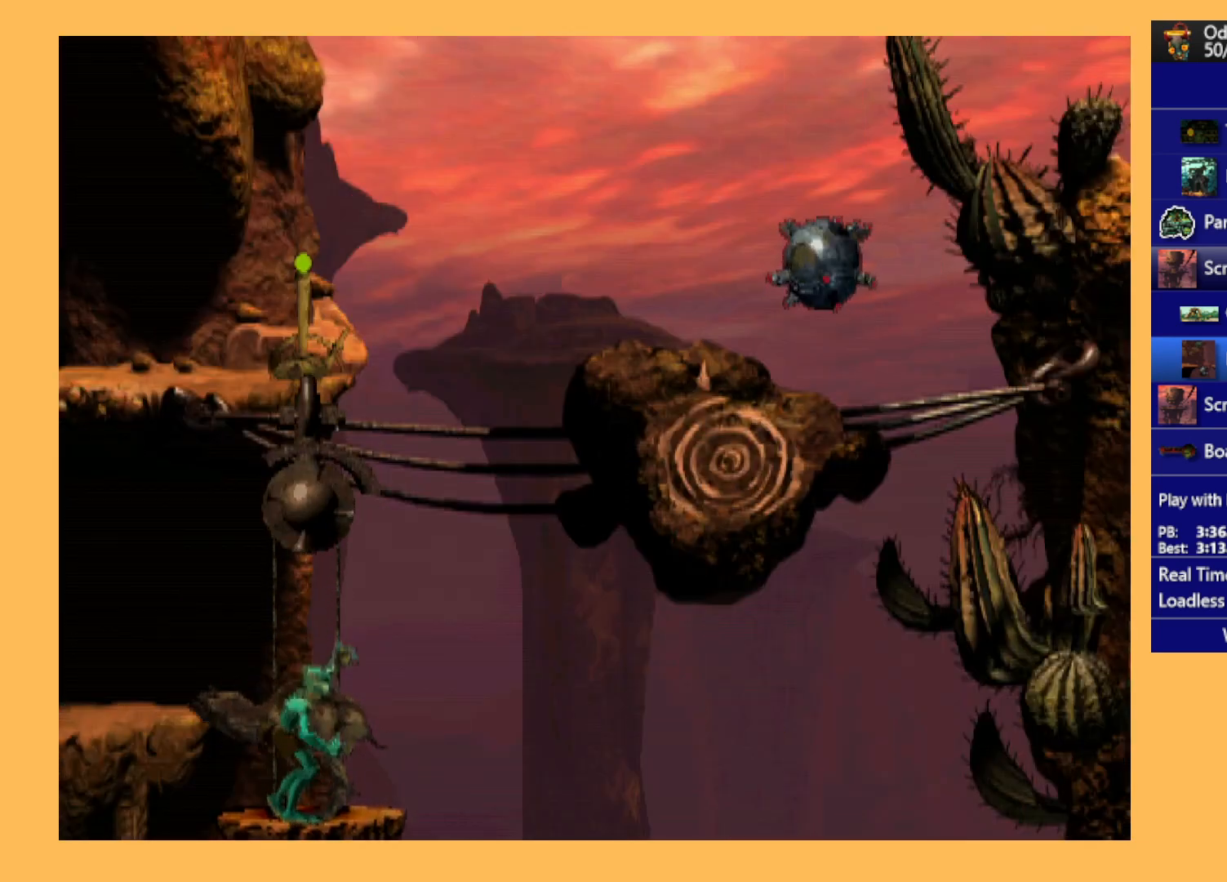
{"buttons": ["DPAD_DOWN"], "left_stick": "center", "events": []}
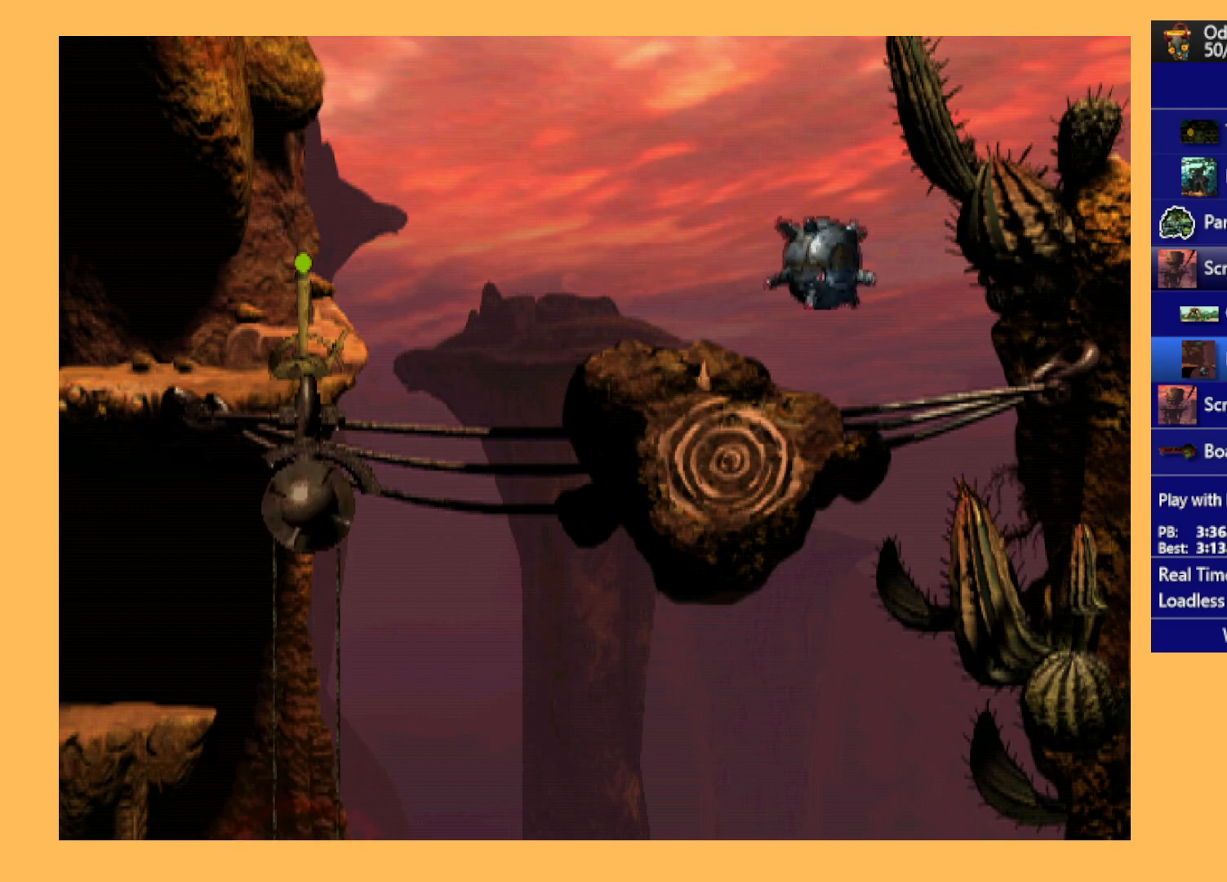
{"buttons": ["DPAD_DOWN"], "left_stick": "center", "events": []}
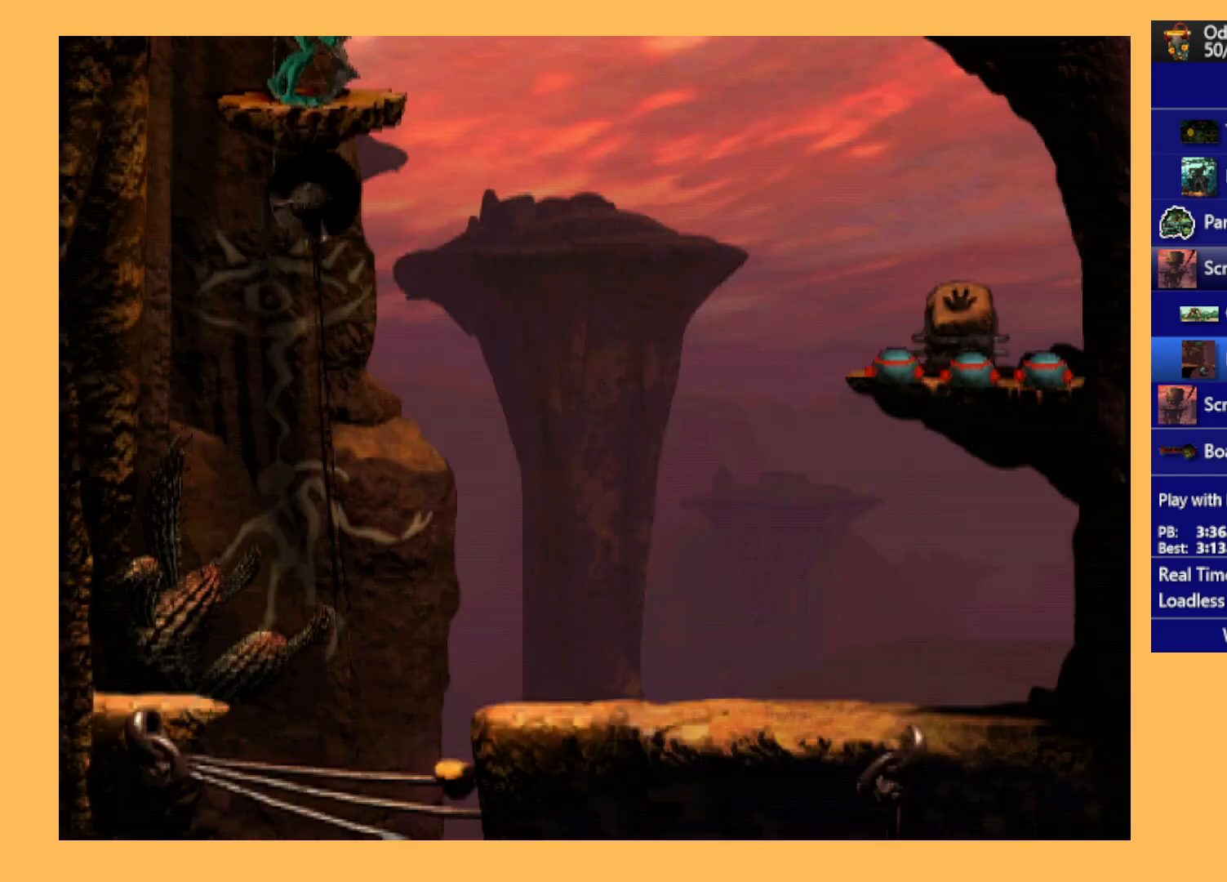
{"buttons": ["DPAD_DOWN"], "left_stick": "center", "events": []}
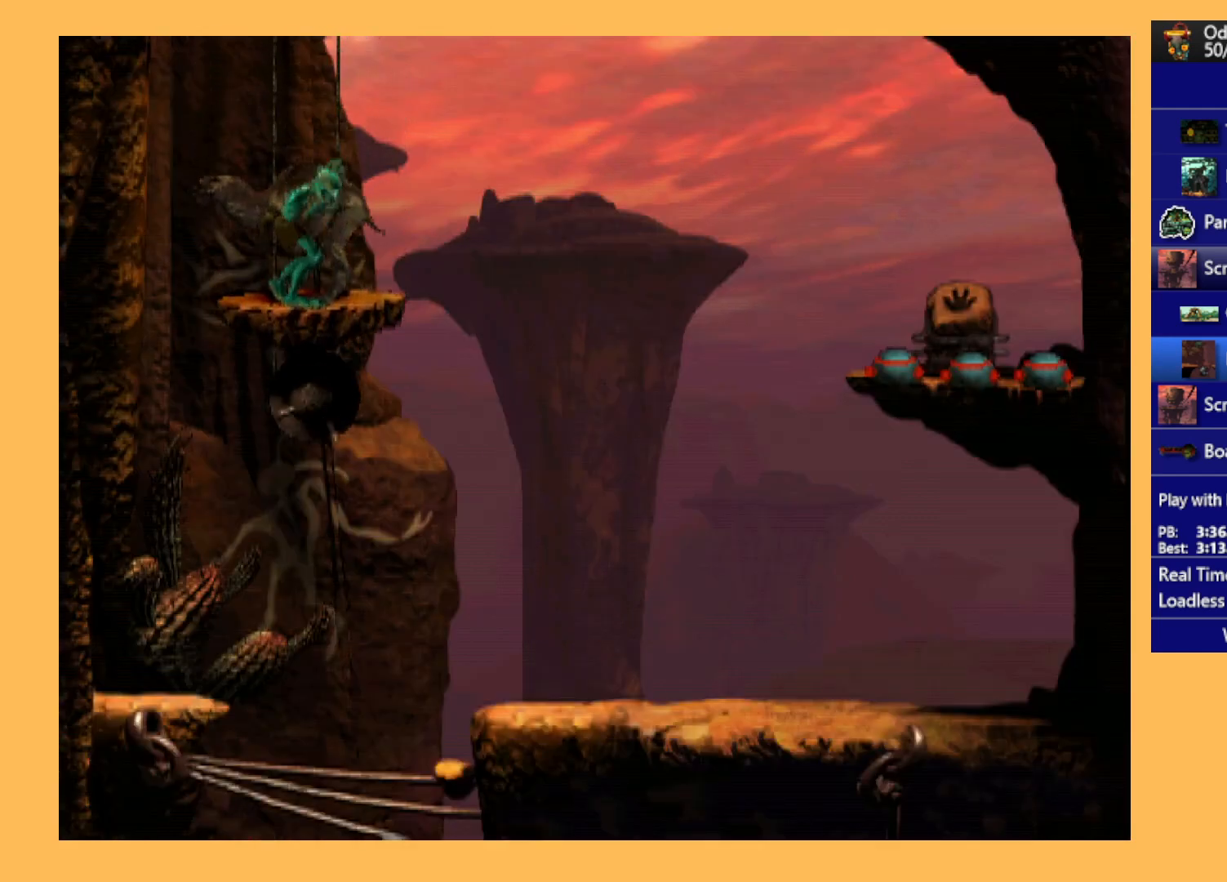
{"buttons": ["DPAD_DOWN"], "left_stick": "center", "events": []}
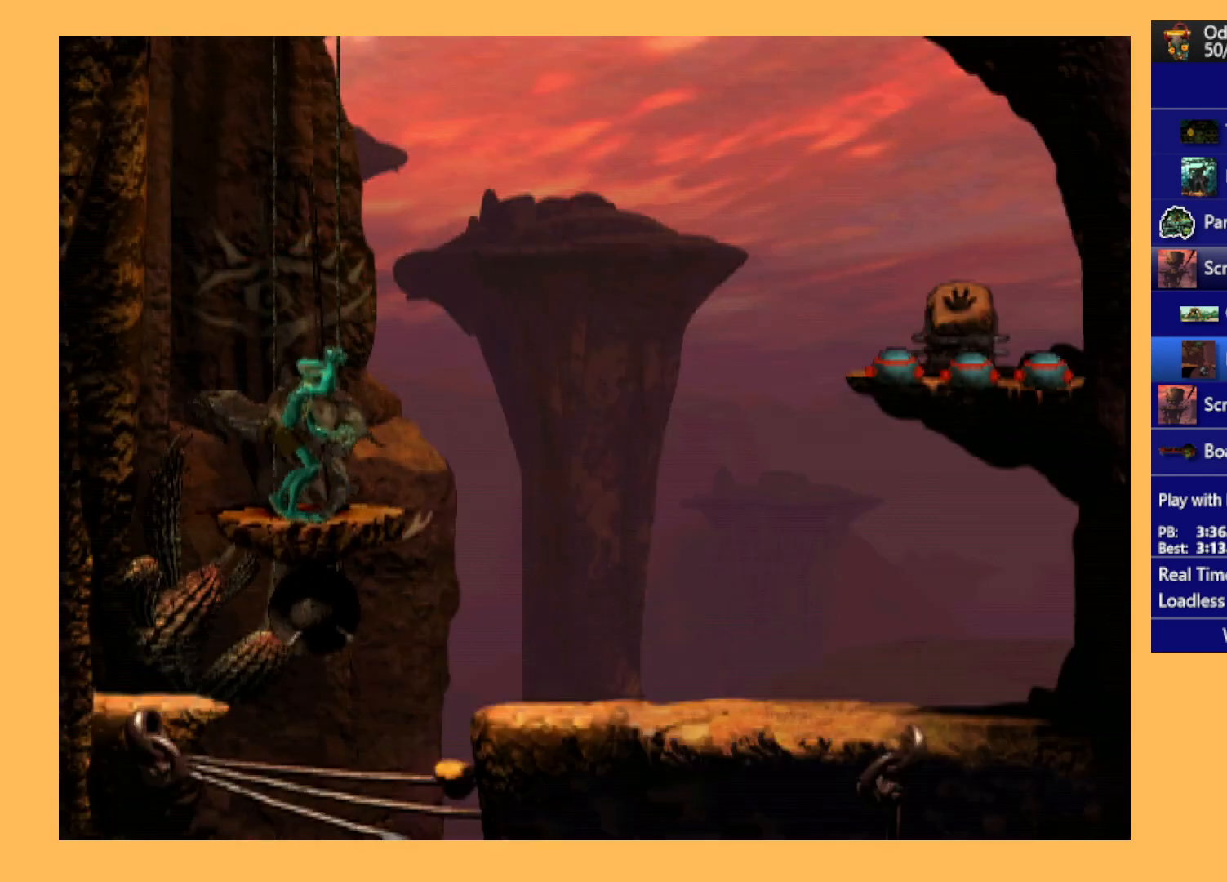
{"buttons": [], "left_stick": "center", "events": [[233, "DPAD_DOWN", "up"]]}
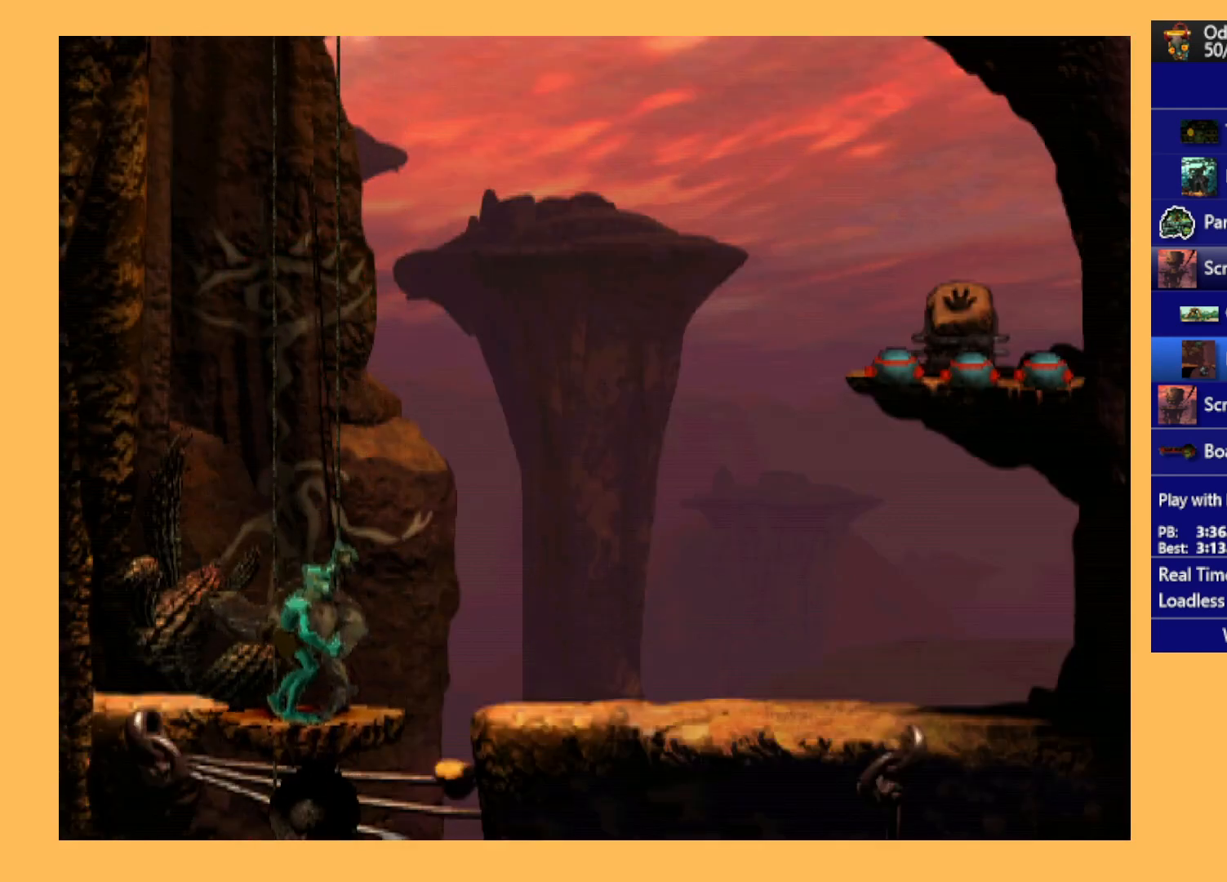
{"buttons": [], "left_stick": "center", "events": [[67, "X", "down"], [133, "X", "up"], [200, "X", "down"], [300, "X", "up"], [367, "X", "down"], [433, "X", "up"]]}
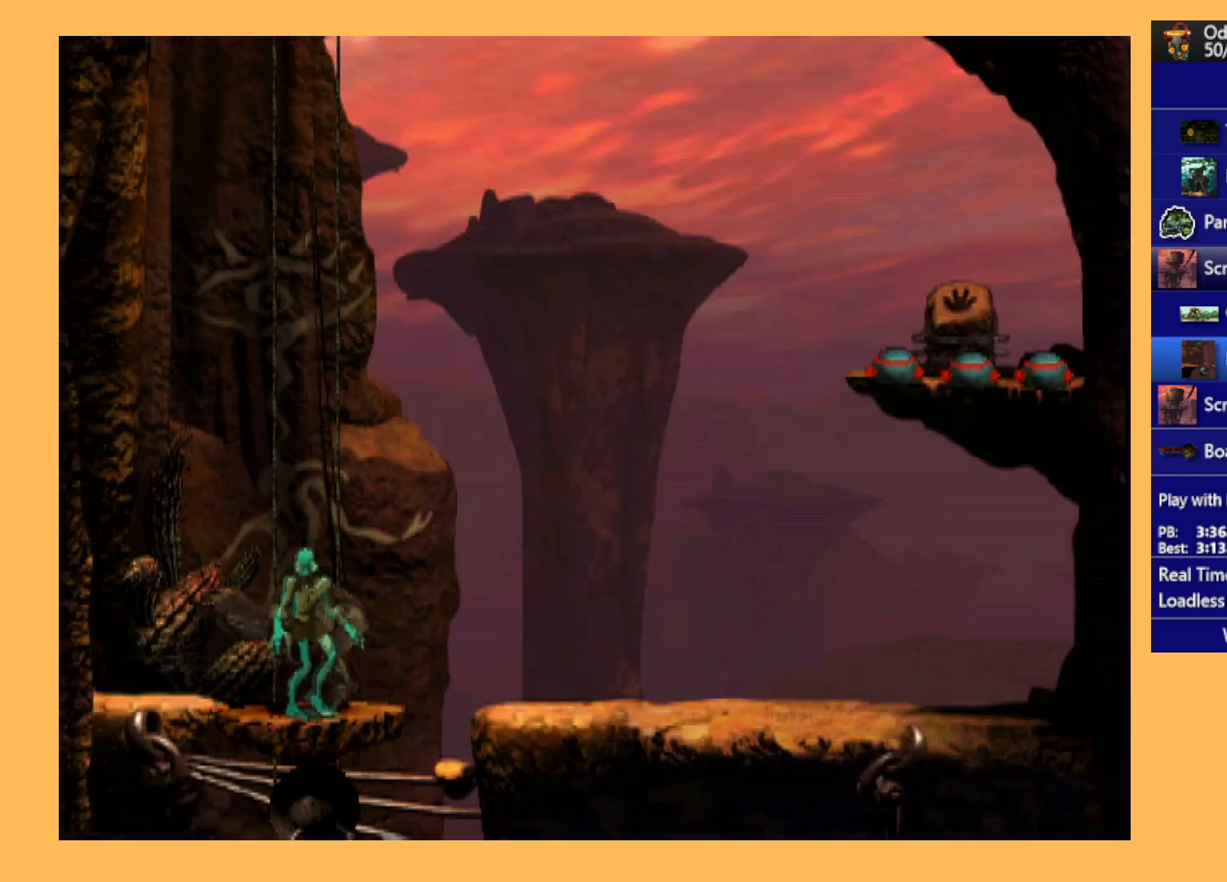
{"buttons": ["X"], "left_stick": "center", "events": [[33, "X", "down"], [100, "X", "up"], [200, "X", "down"], [233, "X", "up"], [333, "X", "down"], [367, "X", "up"], [467, "X", "down"]]}
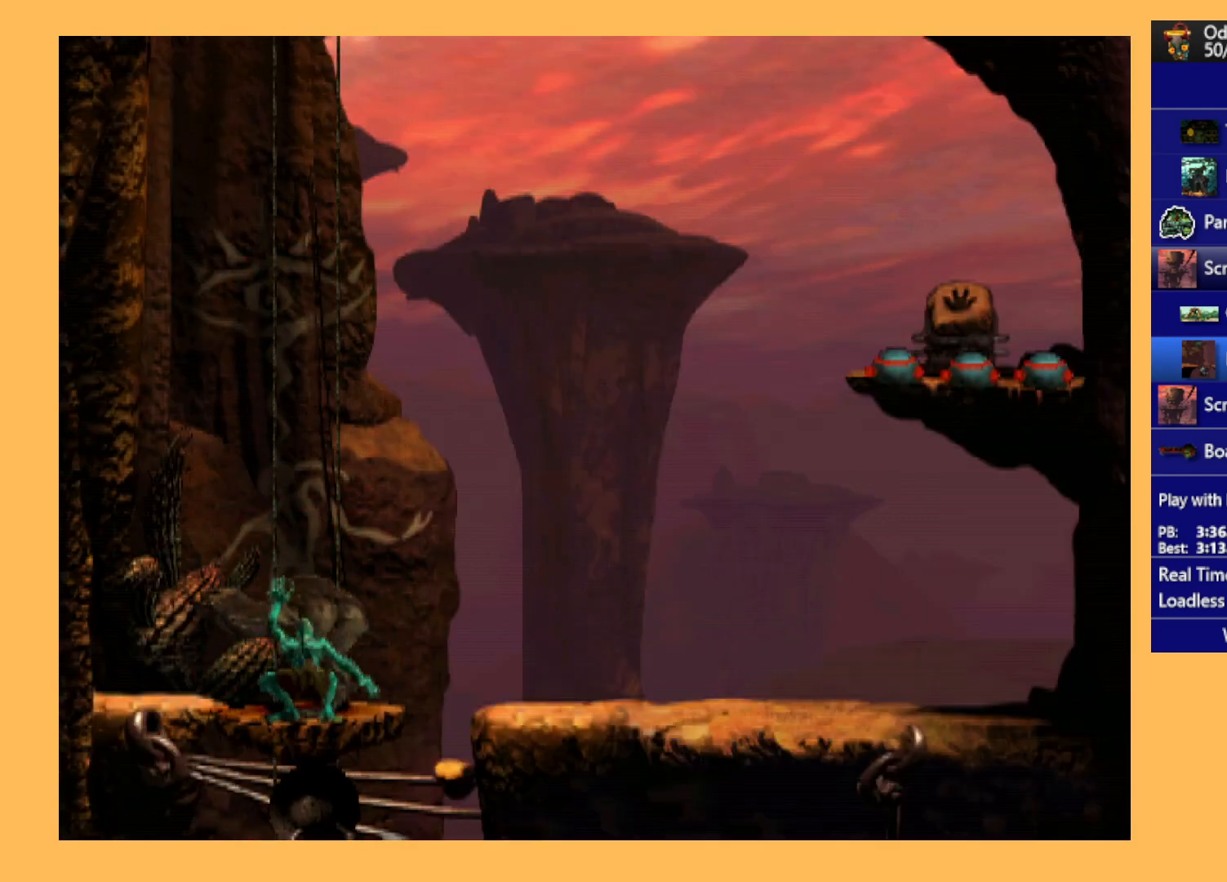
{"buttons": [], "left_stick": "center", "events": [[67, "X", "up"]]}
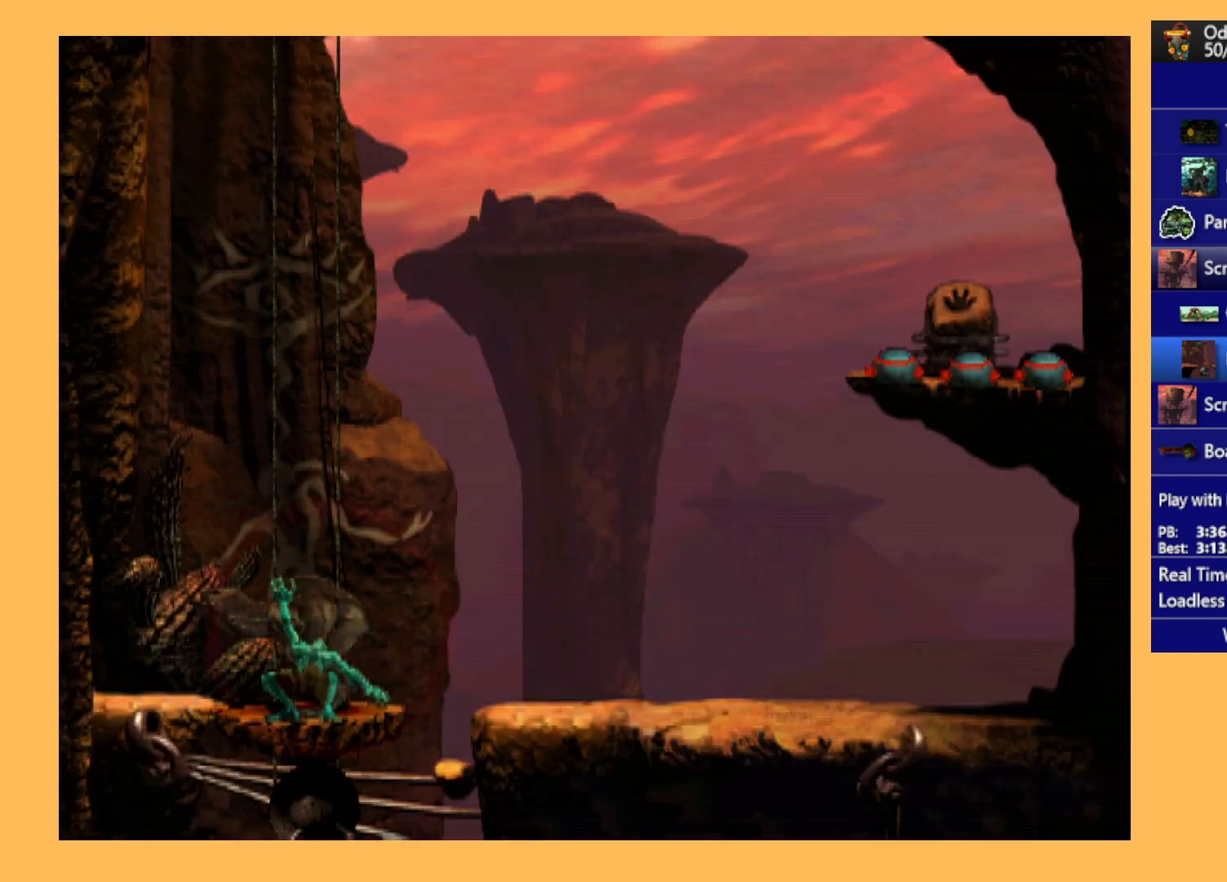
{"buttons": ["DPAD_RIGHT"], "left_stick": "center", "events": [[67, "DPAD_RIGHT", "down"]]}
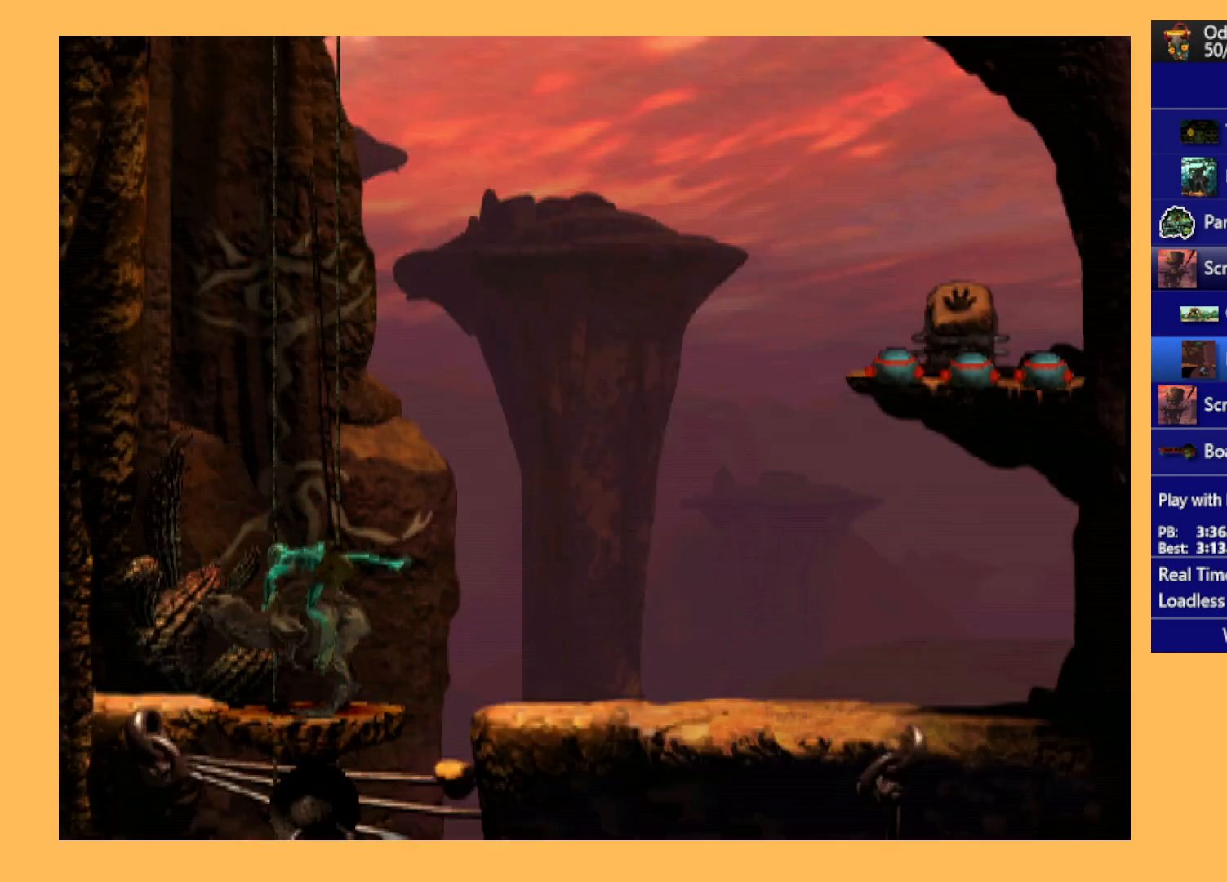
{"buttons": ["R1", "DPAD_RIGHT"], "left_stick": "center", "events": [[100, "R1", "down"]]}
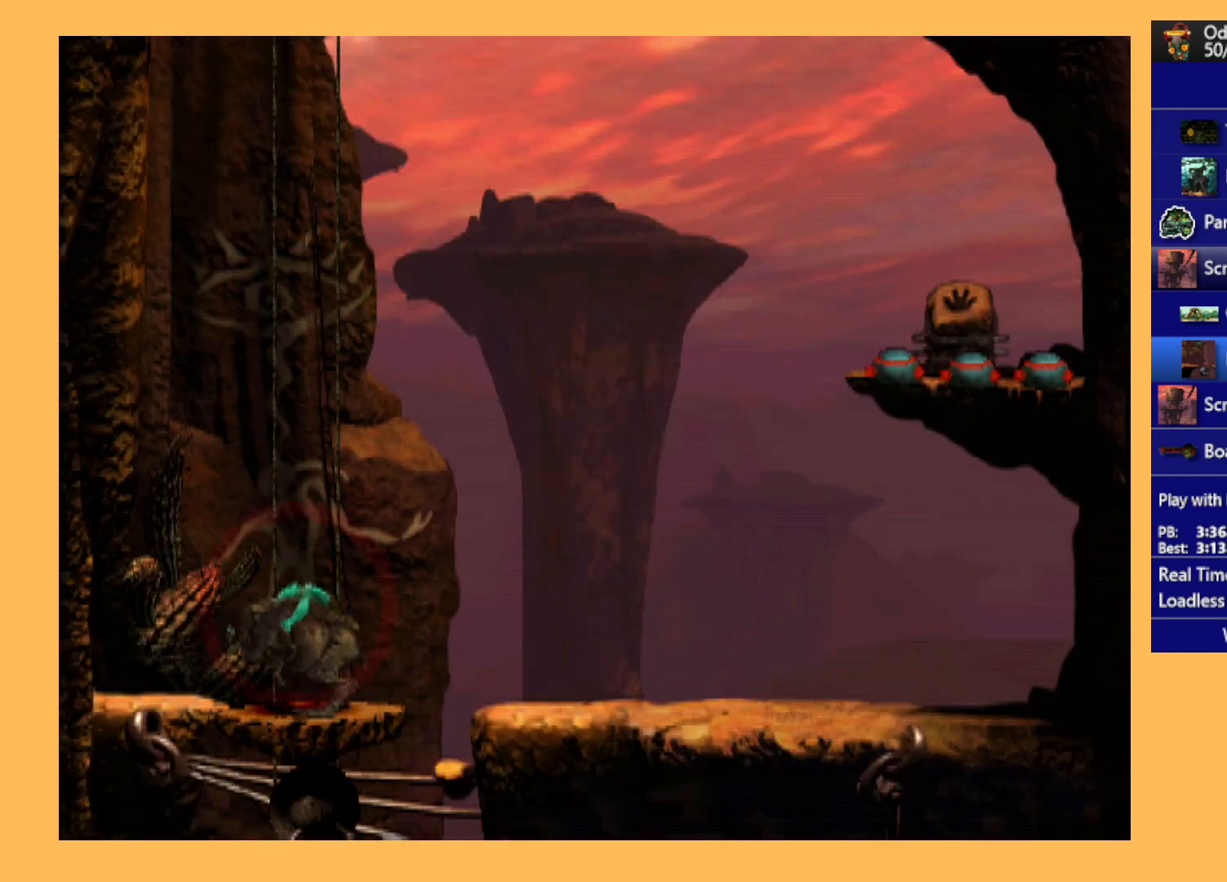
{"buttons": ["R1", "DPAD_RIGHT"], "left_stick": "center", "events": []}
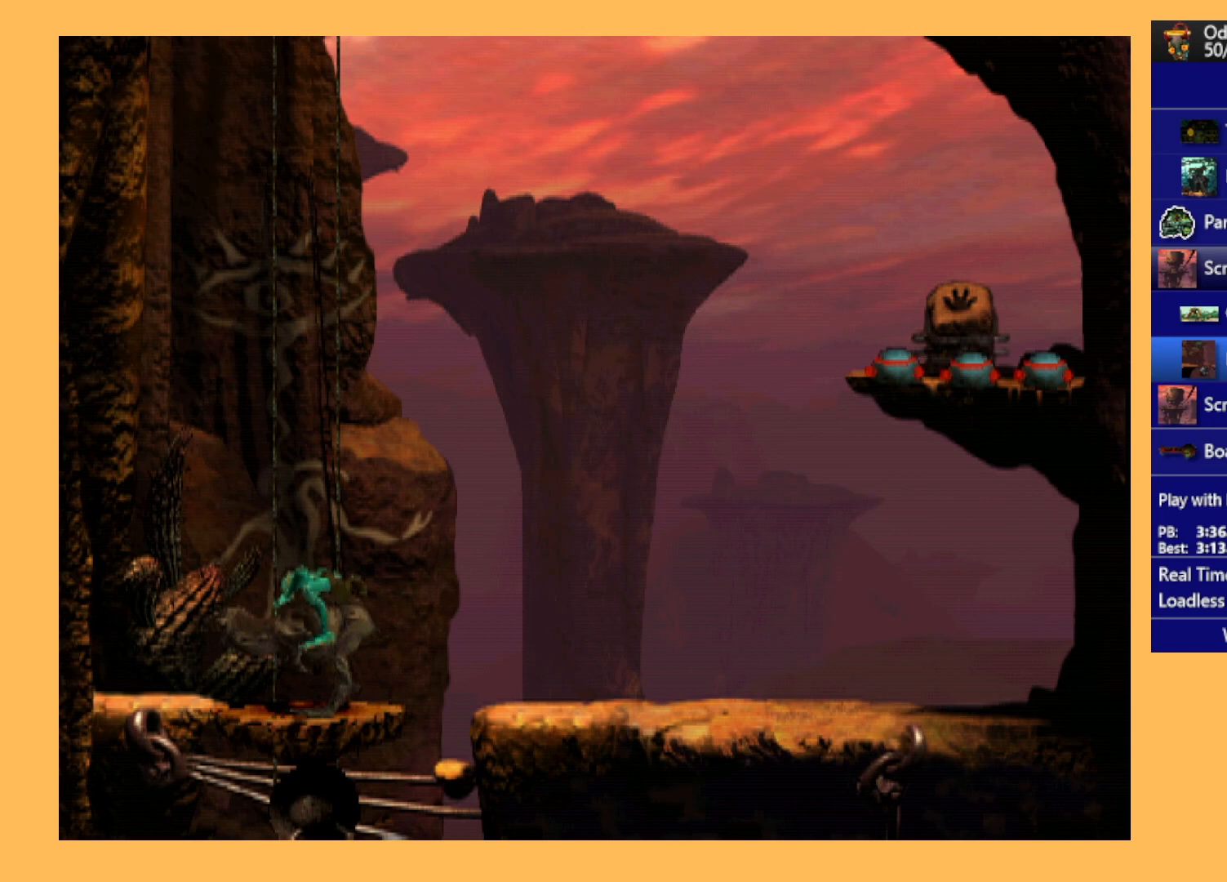
{"buttons": ["R1", "DPAD_RIGHT"], "left_stick": "center", "events": []}
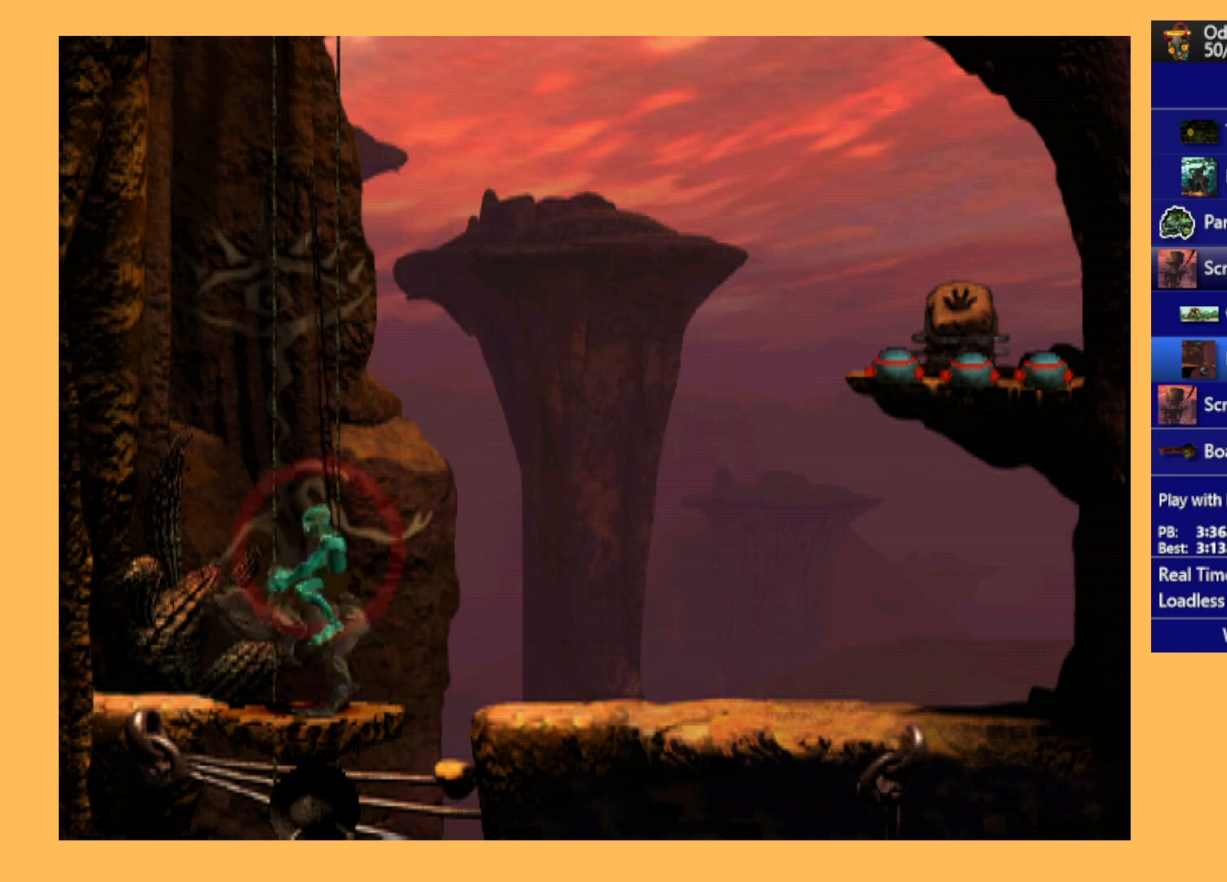
{"buttons": ["R1", "DPAD_RIGHT"], "left_stick": "center", "events": []}
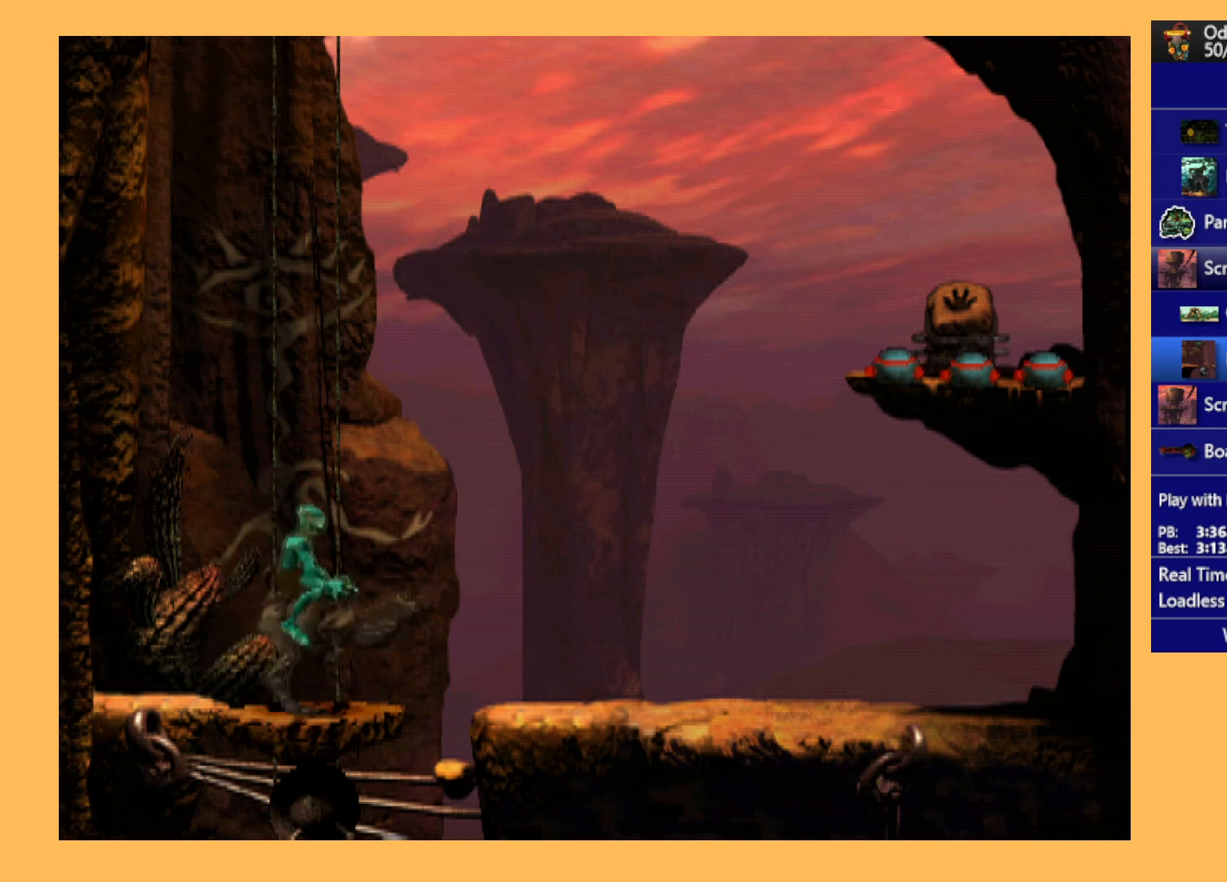
{"buttons": ["R1", "DPAD_RIGHT"], "left_stick": "center", "events": []}
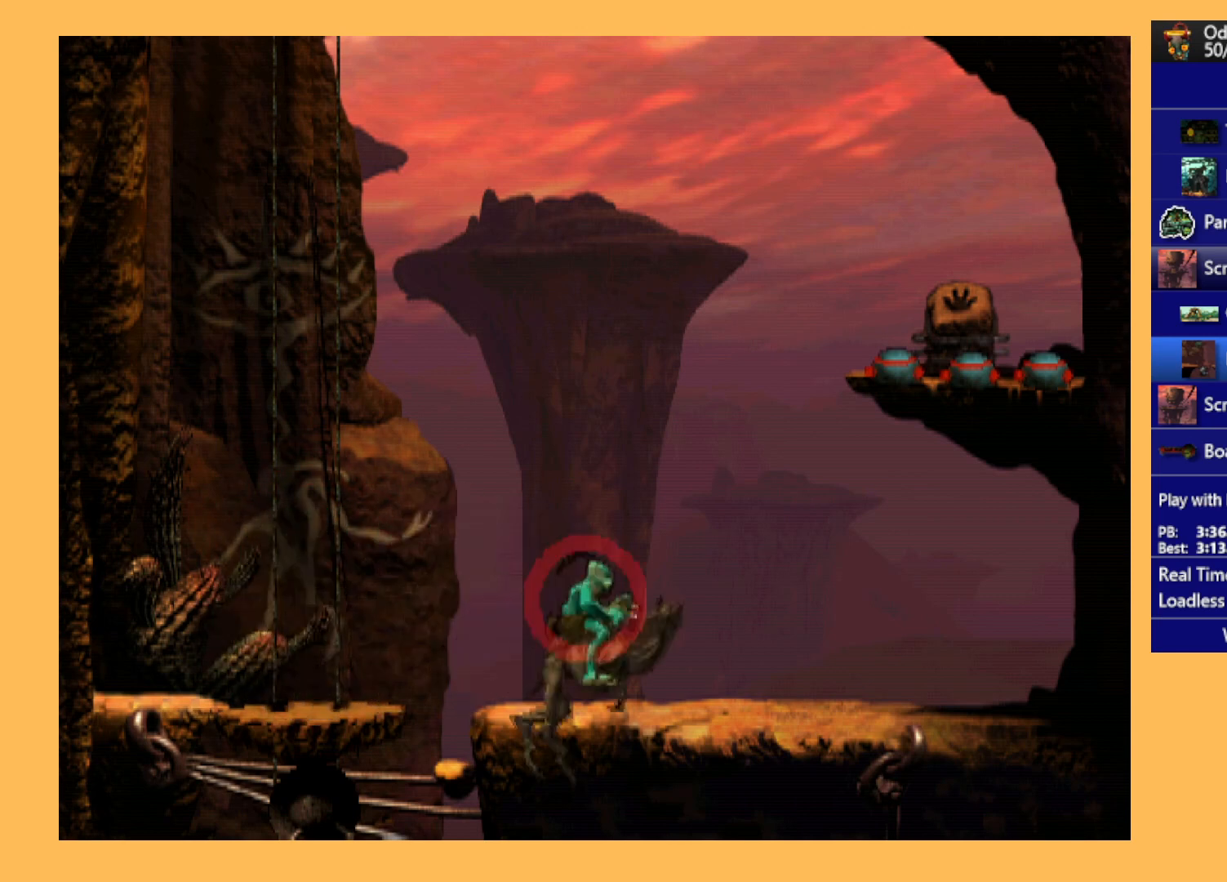
{"buttons": ["R1", "DPAD_RIGHT"], "left_stick": "center", "events": []}
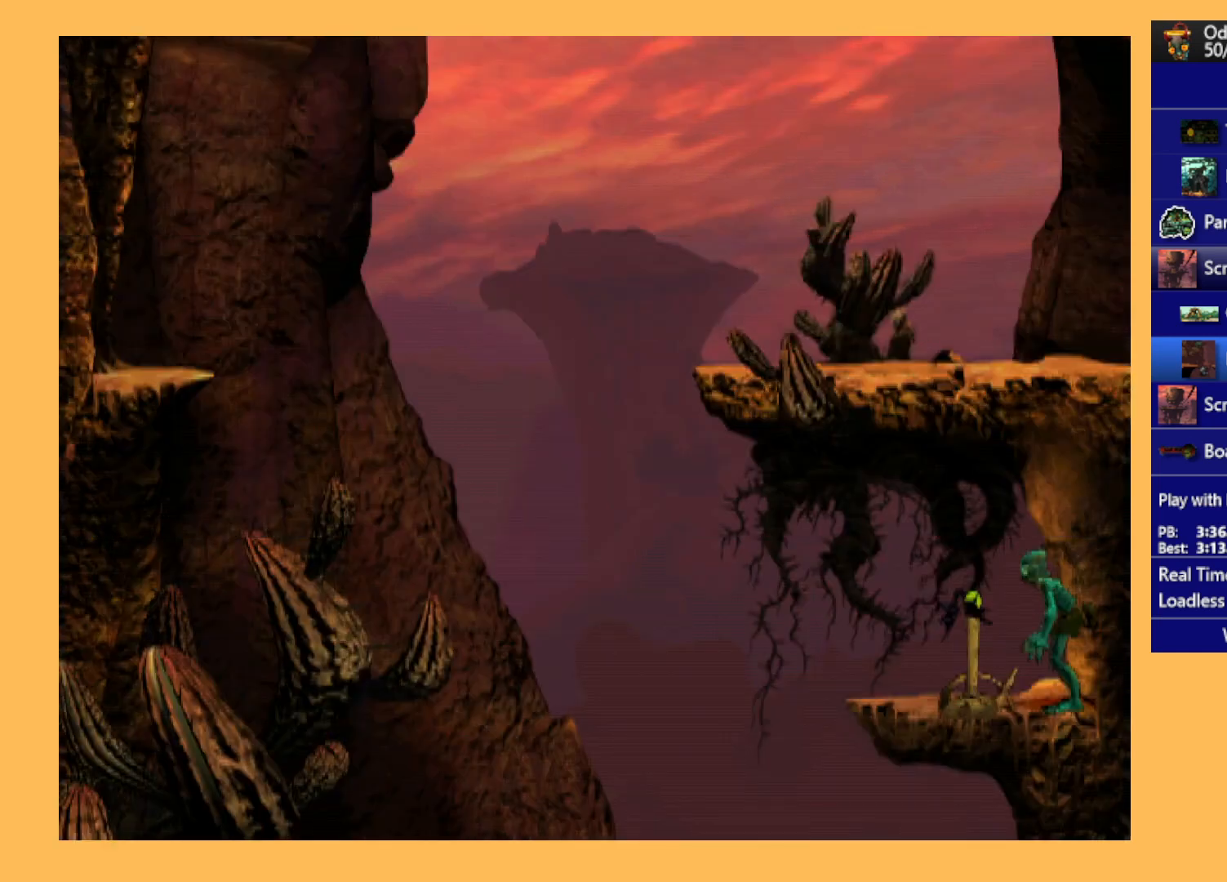
{"buttons": ["R1", "DPAD_RIGHT"], "left_stick": "center", "events": []}
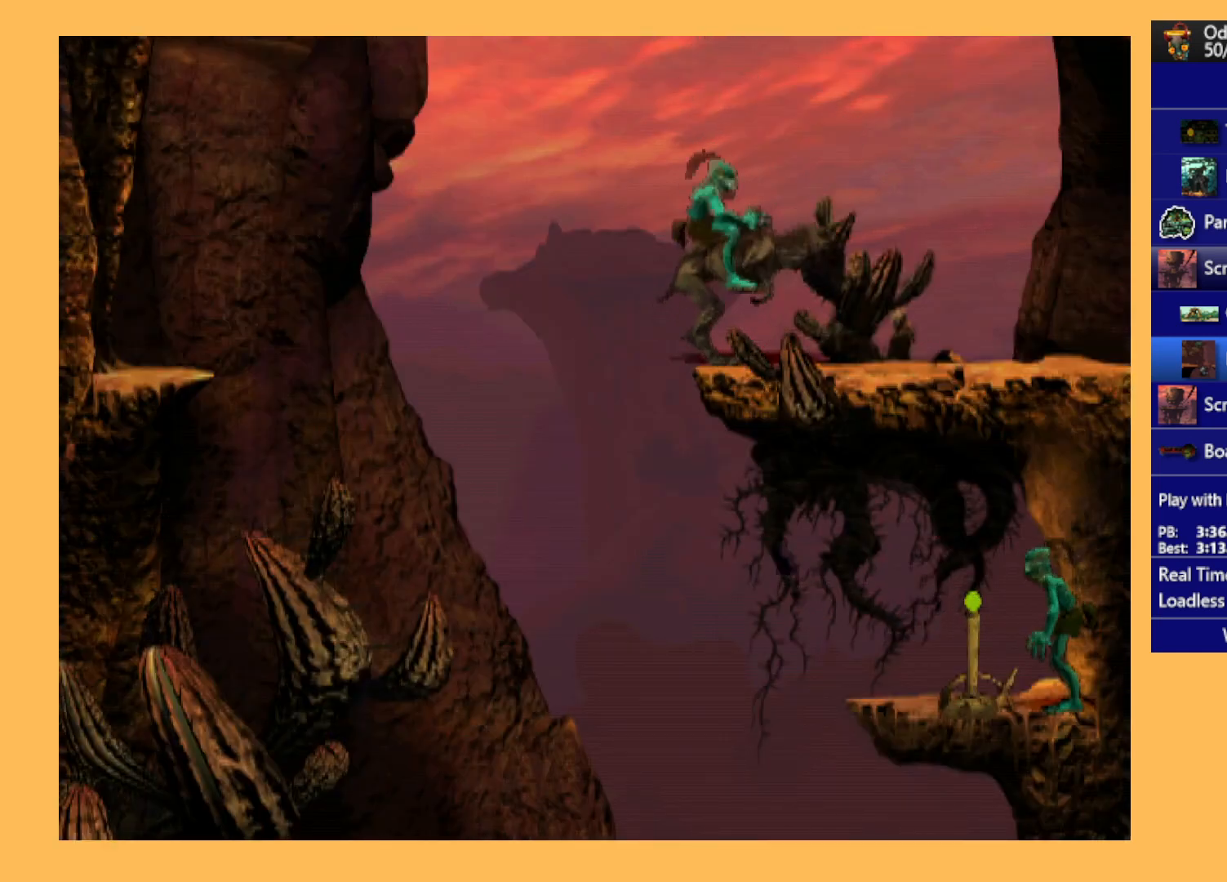
{"buttons": ["R1", "DPAD_RIGHT"], "left_stick": "center", "events": []}
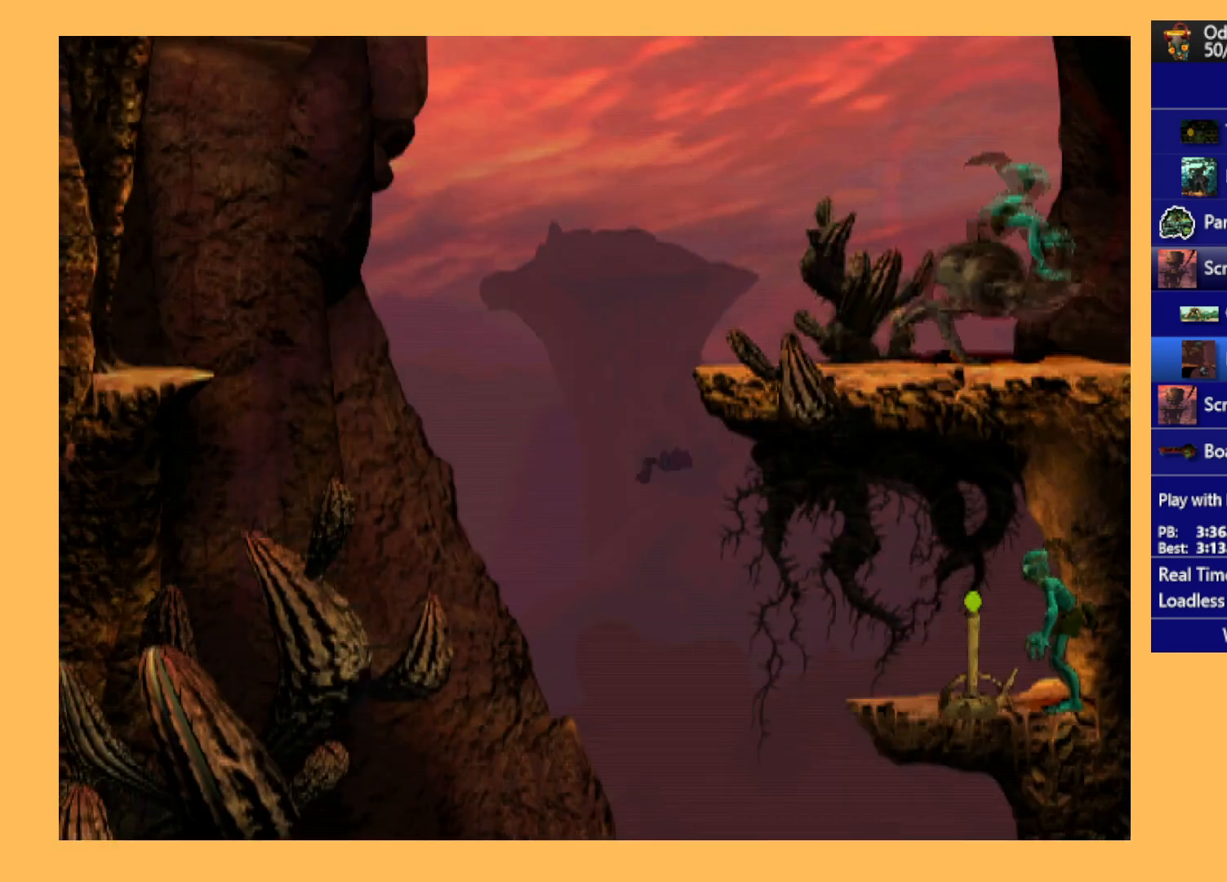
{"buttons": ["DPAD_RIGHT"], "left_stick": "center", "events": [[67, "R1", "up"]]}